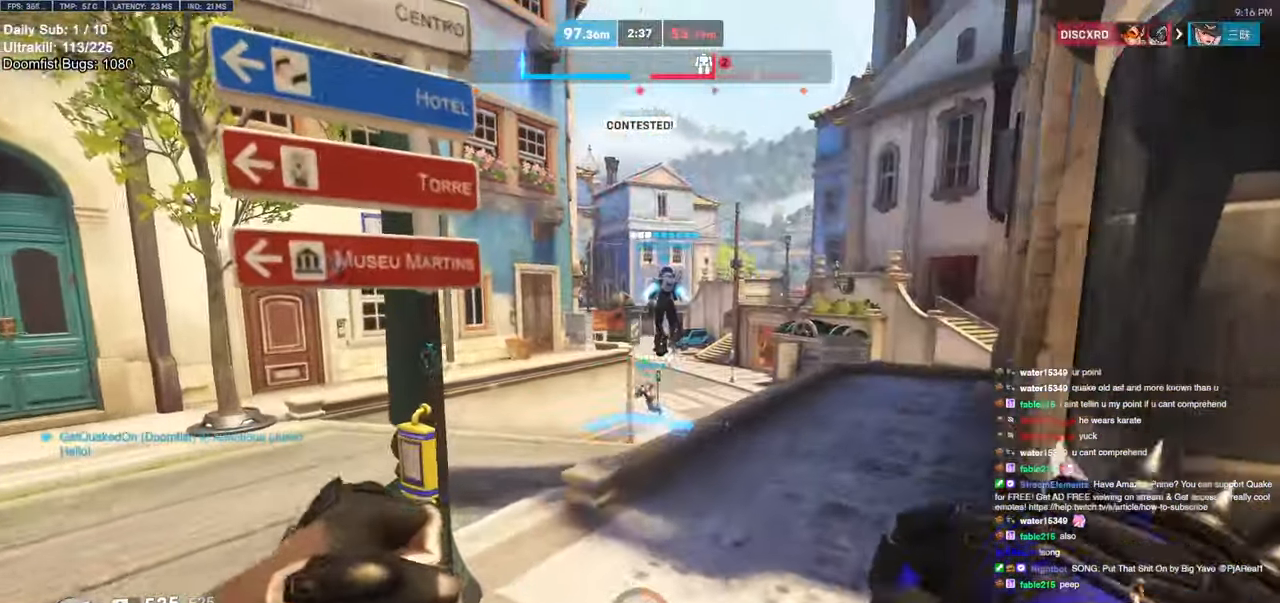
Gameplay with keyboard and mouse; each line is a JSON object with the keys and mouse buttons held at the frame after it. "events" lists presses ("down") and releases ("up") of "a", "ctrl", "d", "e", "f", "melee", "q", "r", "s", "shift", "space", "w", "mouse_left" and "mouse_right" between this image and that frame as [ms after this image, input, new state], when the widget could be followed in between. "mouse_left", "mouse_right" = the "left", "right" buttons of the "mouse" list. No other keys are recorded. Mouse movement is not recorded. Key names are as the overlay labels them; some are game actions (e.g. jump) rather than physical keys.
{"keys": ["space", "w"], "mouse": [], "events": [[233, "d", "up"], [267, "mouse_right", "up"], [367, "space", "down"]]}
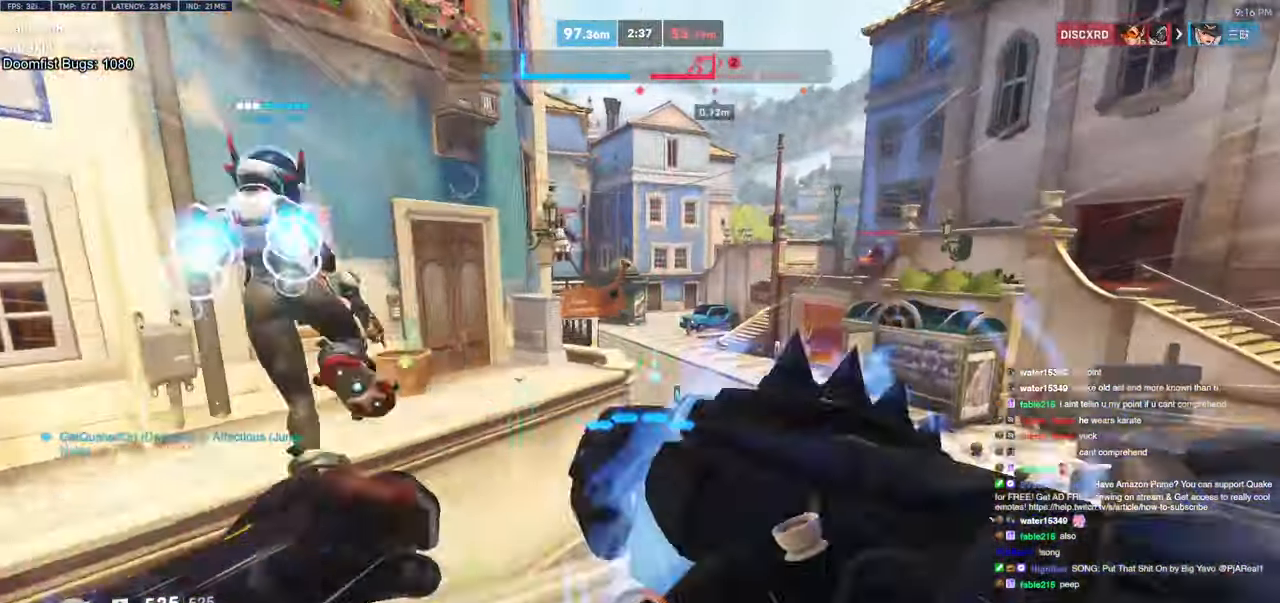
{"keys": ["d", "w"], "mouse": [], "events": [[67, "space", "up"], [483, "d", "down"]]}
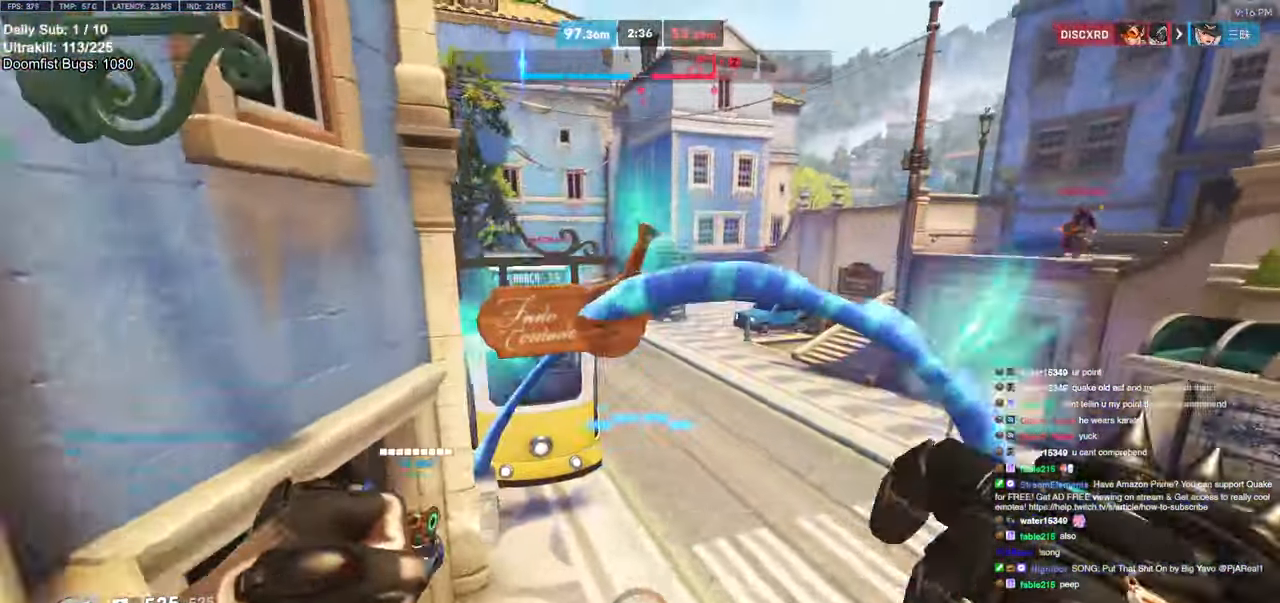
{"keys": ["a", "w"], "mouse": [], "events": [[33, "space", "down"], [117, "space", "up"], [350, "d", "up"], [350, "mouse_left", "down"], [400, "a", "down"], [483, "mouse_left", "up"]]}
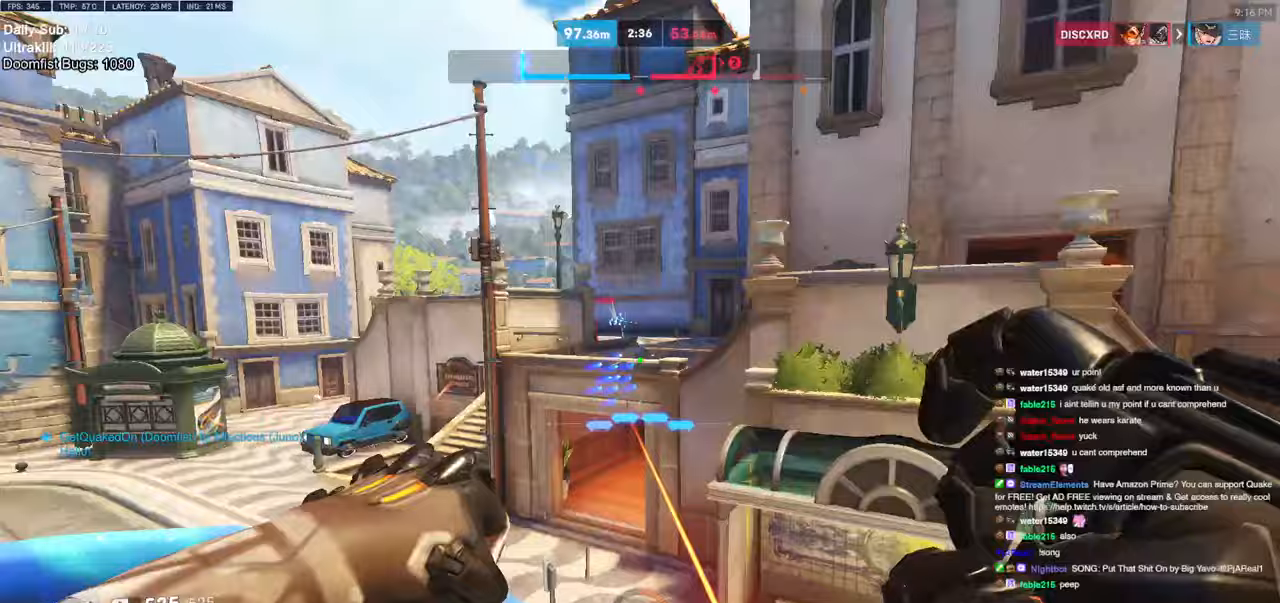
{"keys": ["a", "w"], "mouse": [], "events": [[133, "mouse_left", "down"], [183, "a", "up"], [233, "a", "down"], [283, "mouse_left", "up"]]}
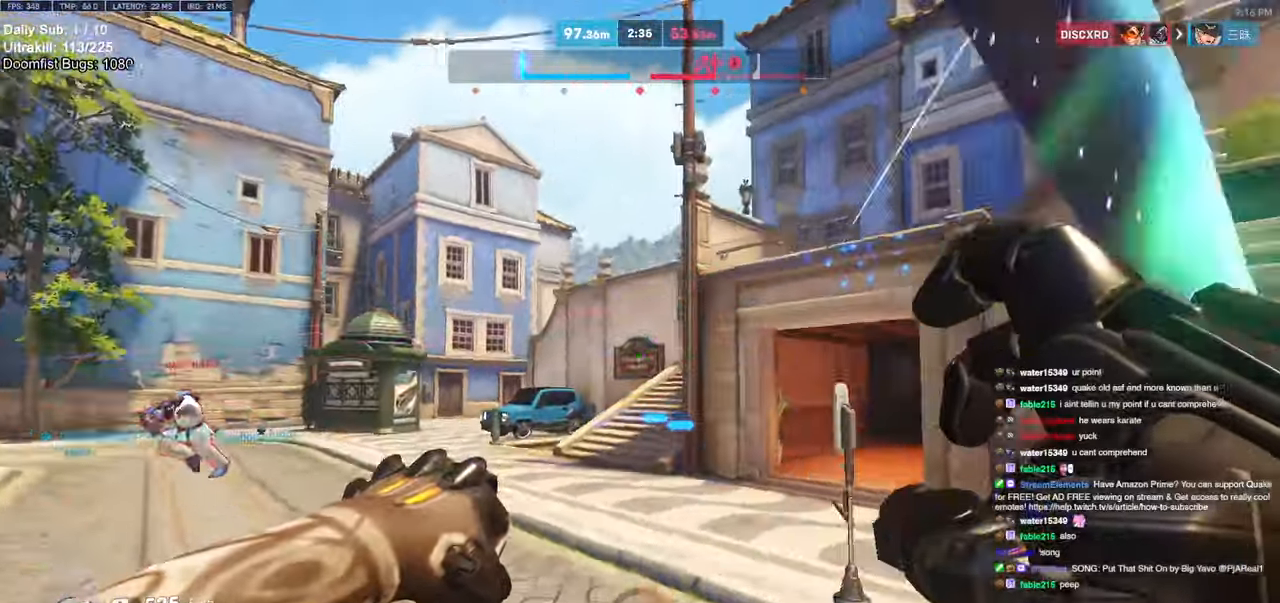
{"keys": ["w"], "mouse": [], "events": [[233, "mouse_left", "down"], [233, "space", "down"], [333, "mouse_left", "up"], [383, "space", "up"], [483, "a", "up"]]}
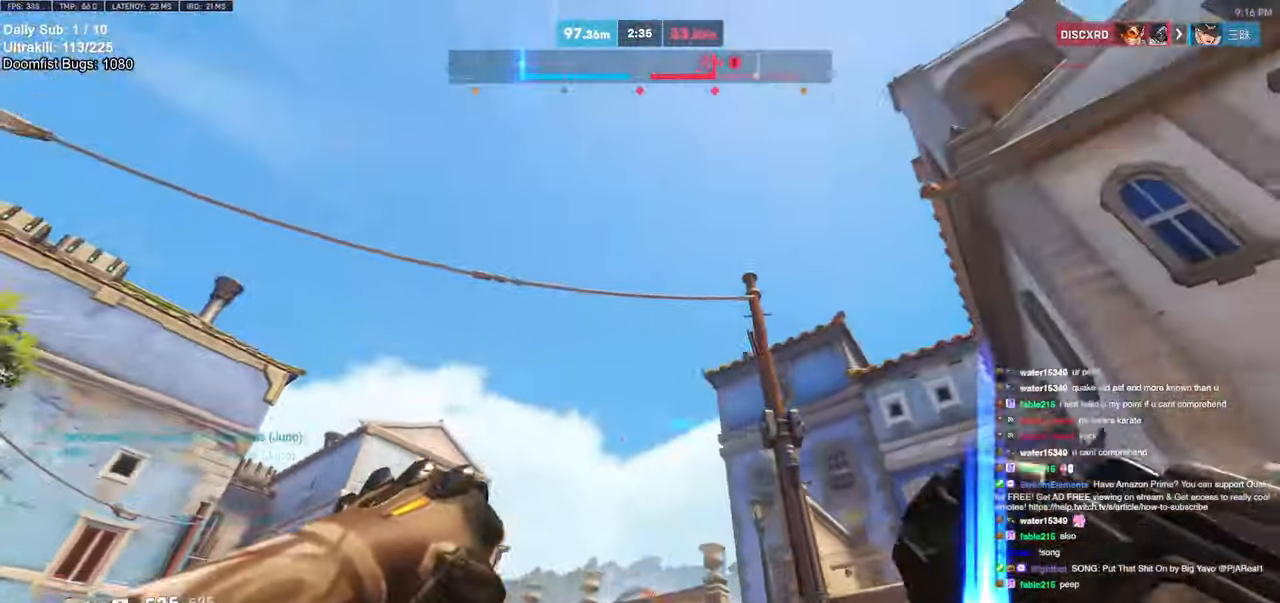
{"keys": ["w"], "mouse": [], "events": [[67, "e", "down"], [150, "e", "up"]]}
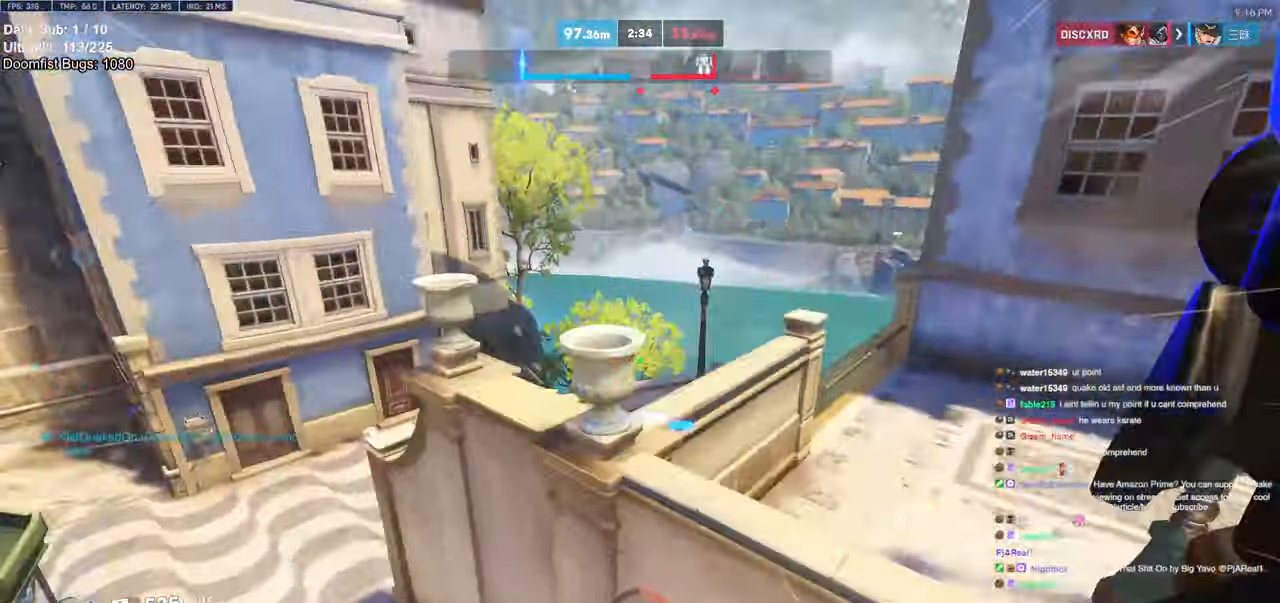
{"keys": ["a"], "mouse": [], "events": [[33, "a", "down"], [33, "e", "down"], [133, "e", "up"], [267, "w", "up"]]}
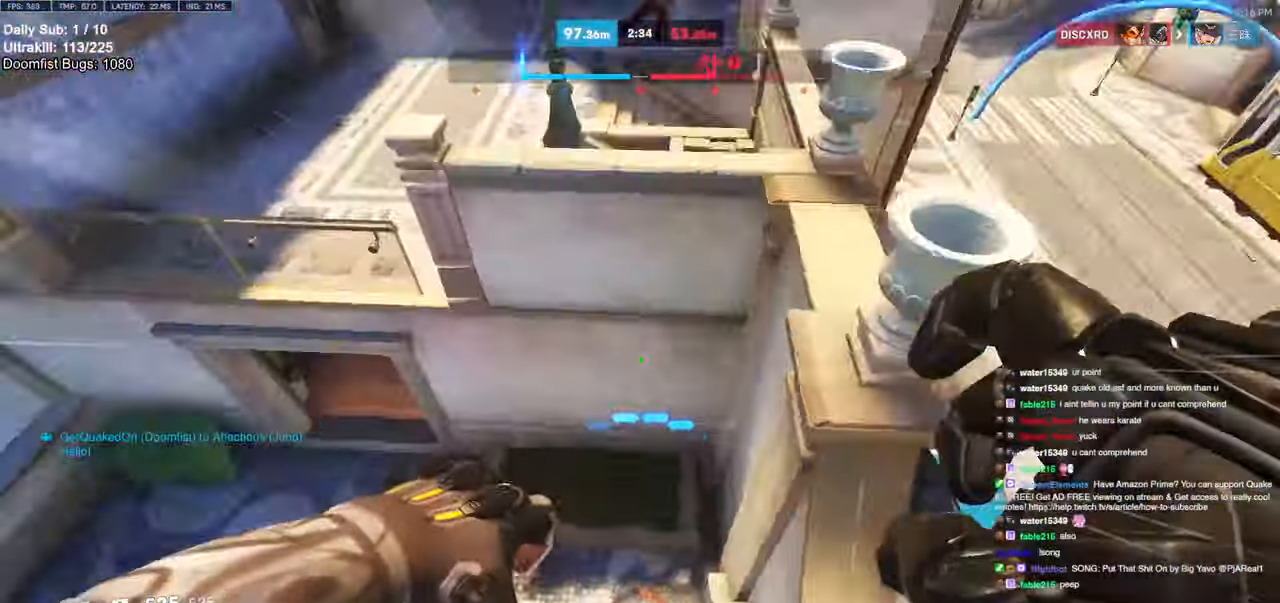
{"keys": ["a", "w"], "mouse": [], "events": [[50, "w", "down"]]}
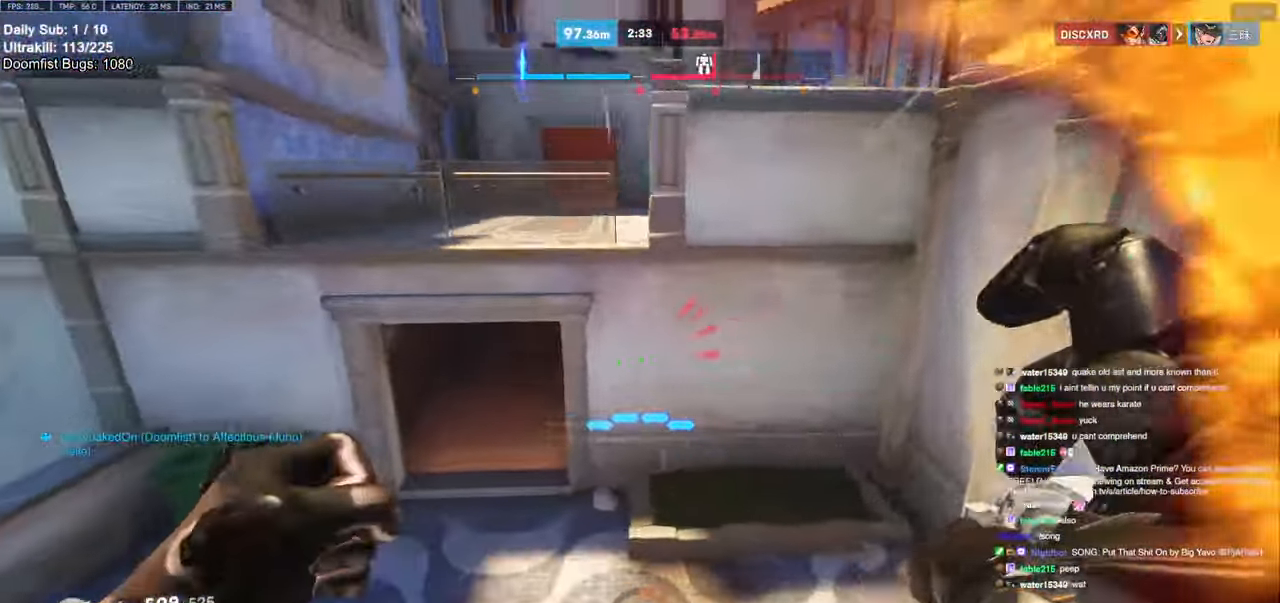
{"keys": ["a", "space", "w"], "mouse": [], "events": [[433, "space", "down"]]}
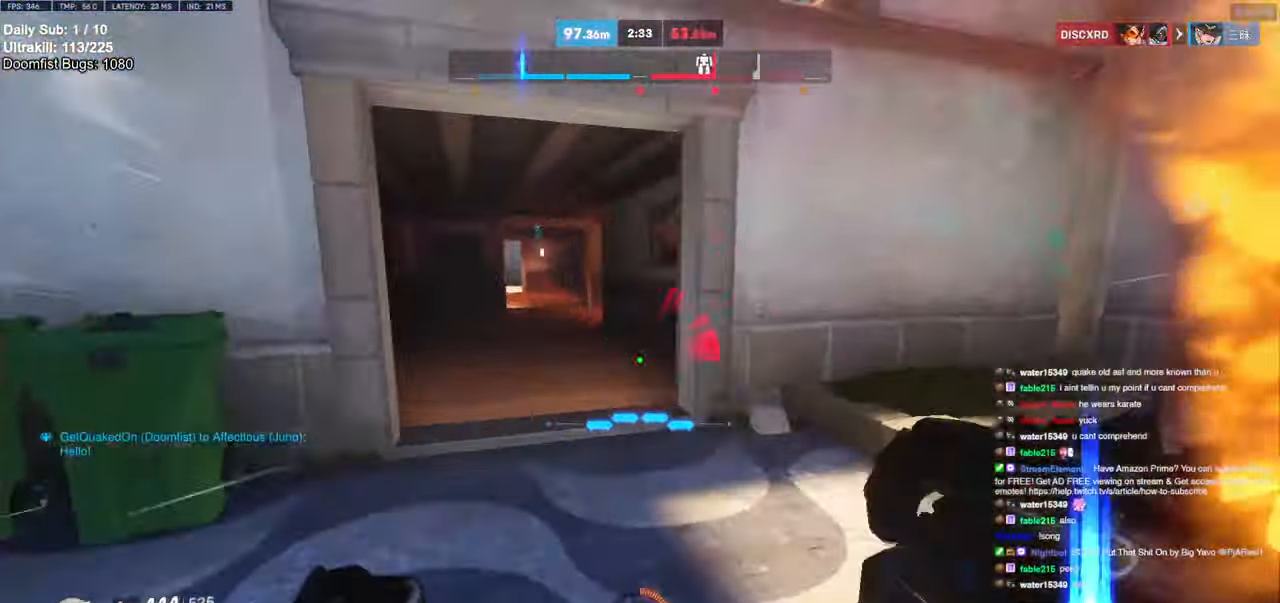
{"keys": ["a", "w"], "mouse": [], "events": [[33, "space", "up"], [83, "a", "up"], [267, "a", "down"]]}
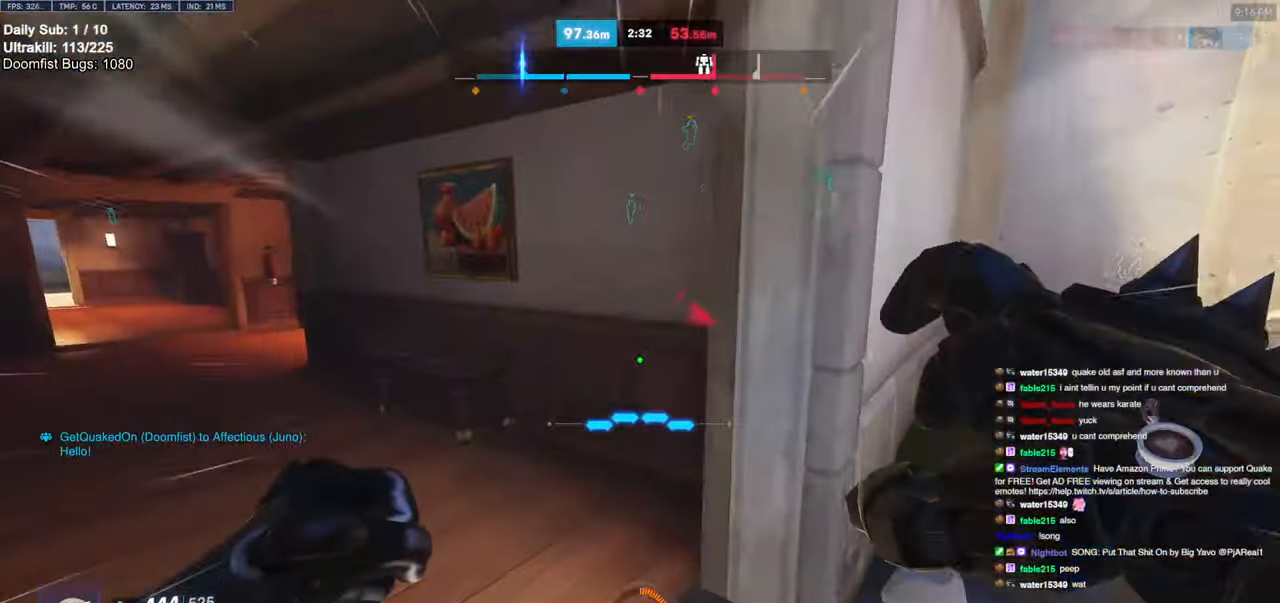
{"keys": ["d", "w"], "mouse": [], "events": [[150, "a", "up"], [150, "d", "down"], [383, "space", "down"], [467, "space", "up"]]}
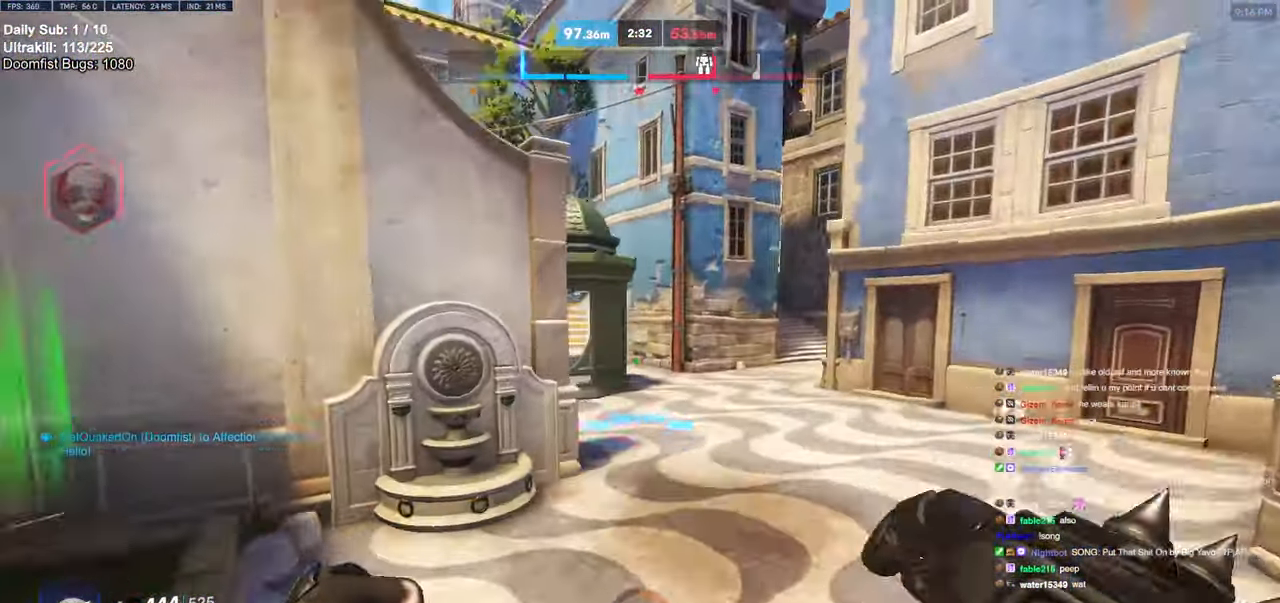
{"keys": ["d", "w"], "mouse": [], "events": [[17, "d", "up"], [267, "d", "down"], [317, "d", "up"], [400, "d", "down"]]}
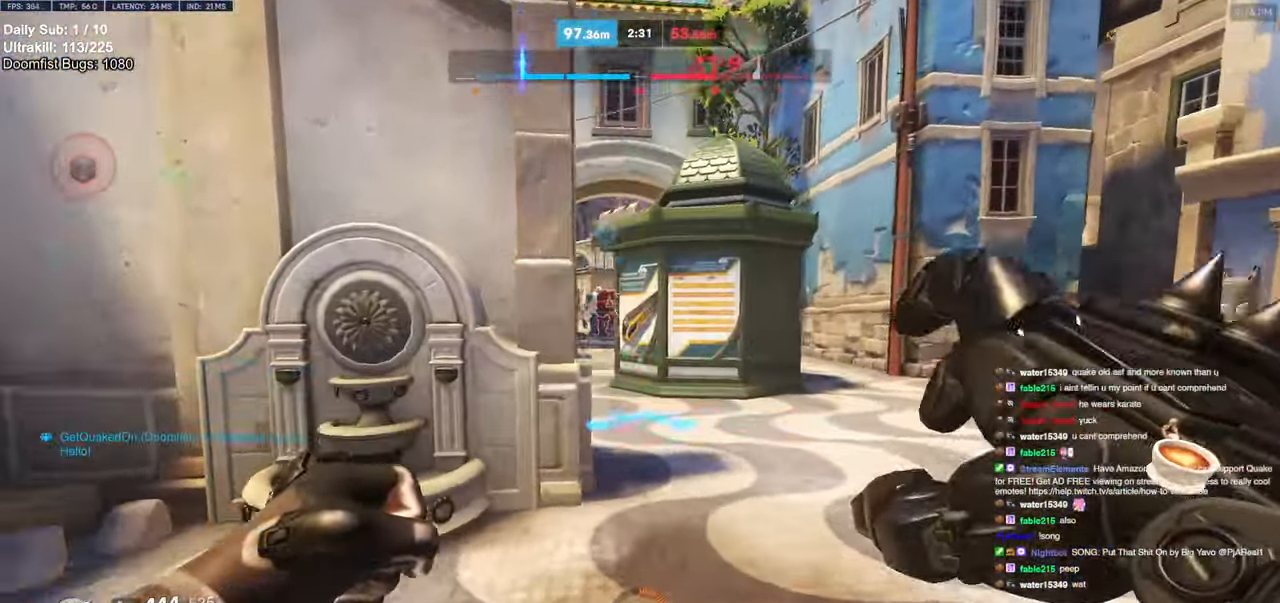
{"keys": ["a", "w"], "mouse": [], "events": [[233, "a", "down"], [233, "d", "up"], [317, "space", "down"], [467, "space", "up"]]}
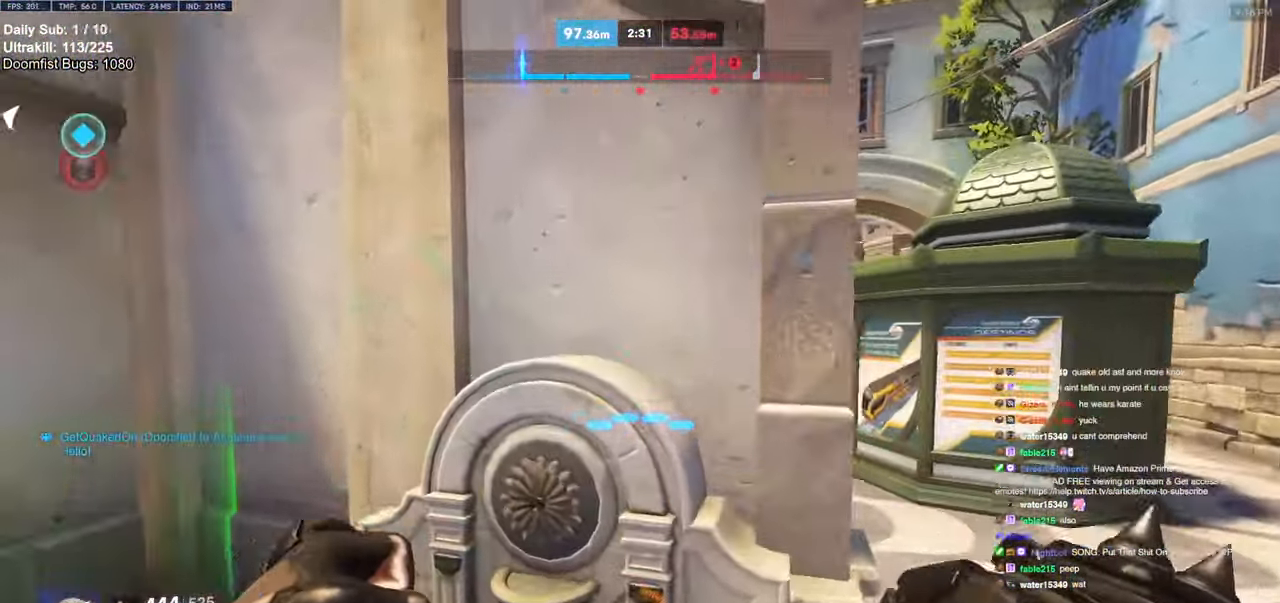
{"keys": ["d", "w"], "mouse": [], "events": [[67, "a", "up"], [67, "d", "down"], [100, "w", "up"], [433, "w", "down"]]}
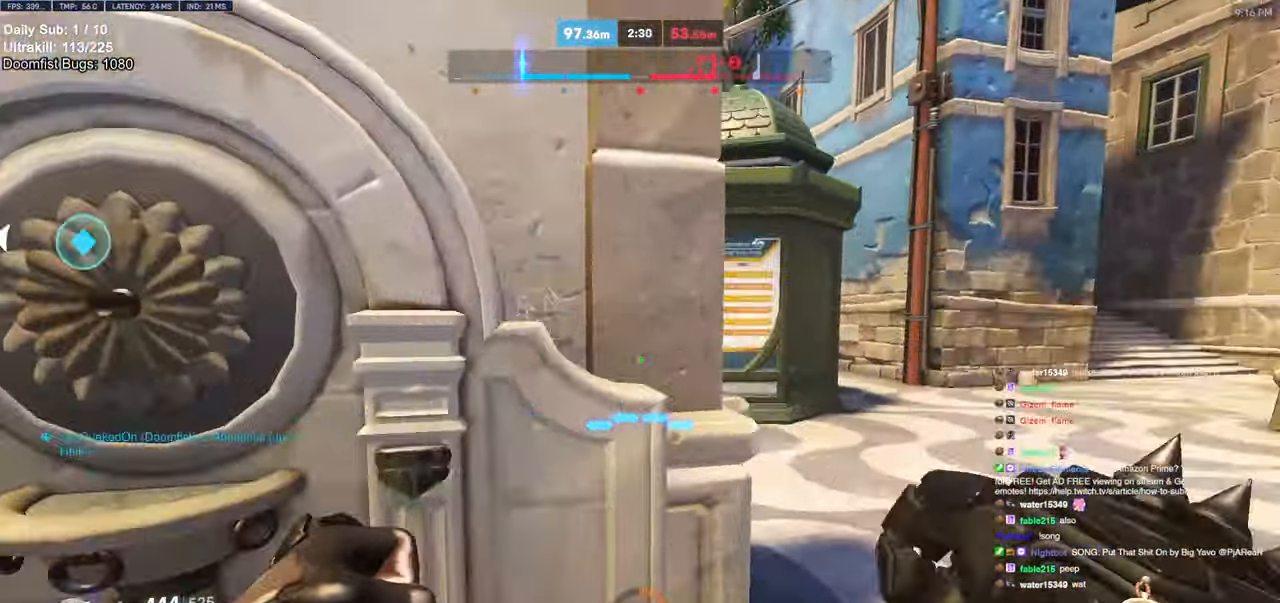
{"keys": ["d", "w"], "mouse": [], "events": [[433, "a", "down"], [433, "d", "up"], [483, "a", "up"], [483, "d", "down"]]}
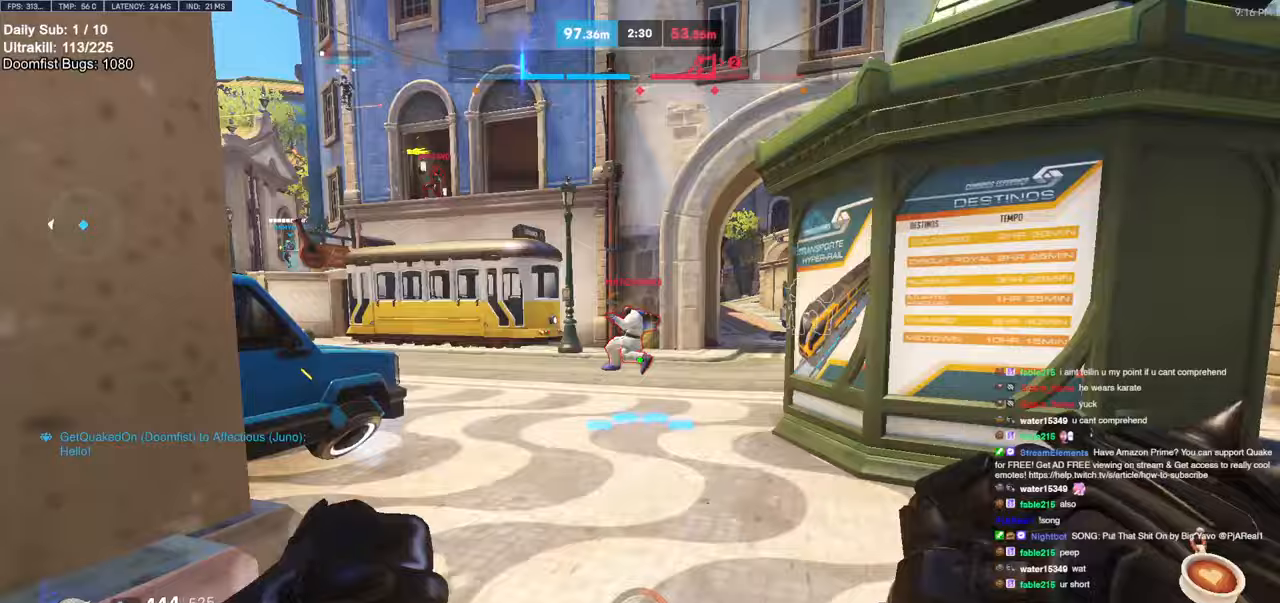
{"keys": ["w"], "mouse": ["right"], "events": [[183, "mouse_left", "down"], [283, "mouse_right", "down"], [317, "mouse_left", "up"], [367, "a", "down"], [367, "d", "up"], [467, "a", "up"]]}
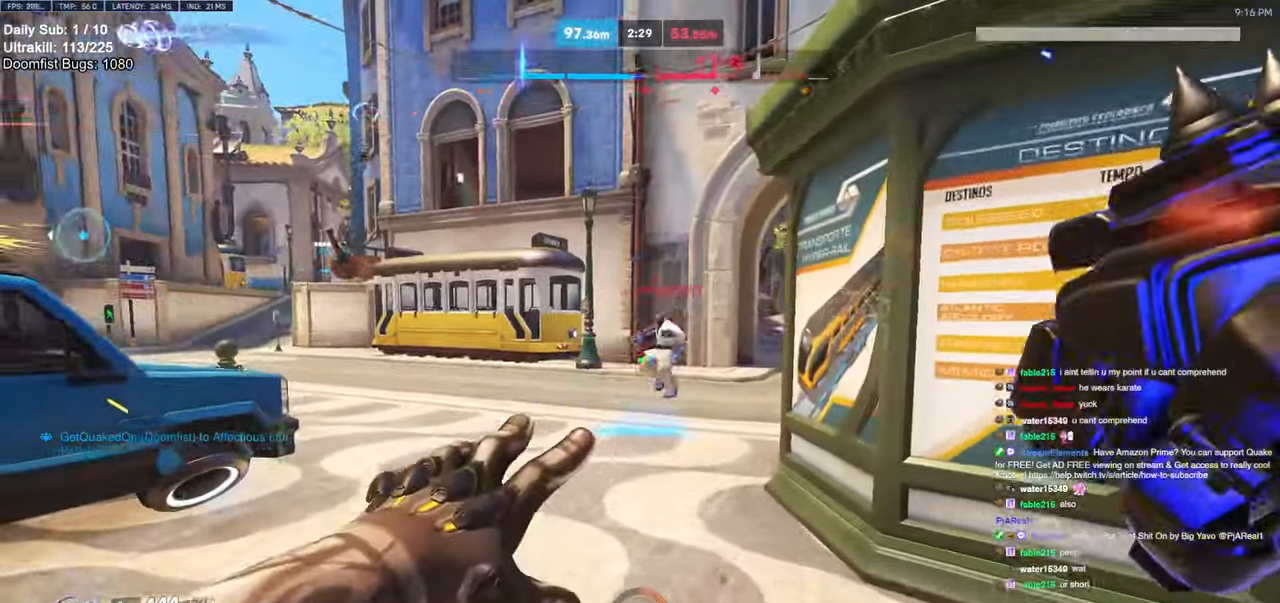
{"keys": ["a", "w"], "mouse": [], "events": [[200, "mouse_right", "up"], [433, "d", "down"], [483, "a", "down"], [483, "d", "up"]]}
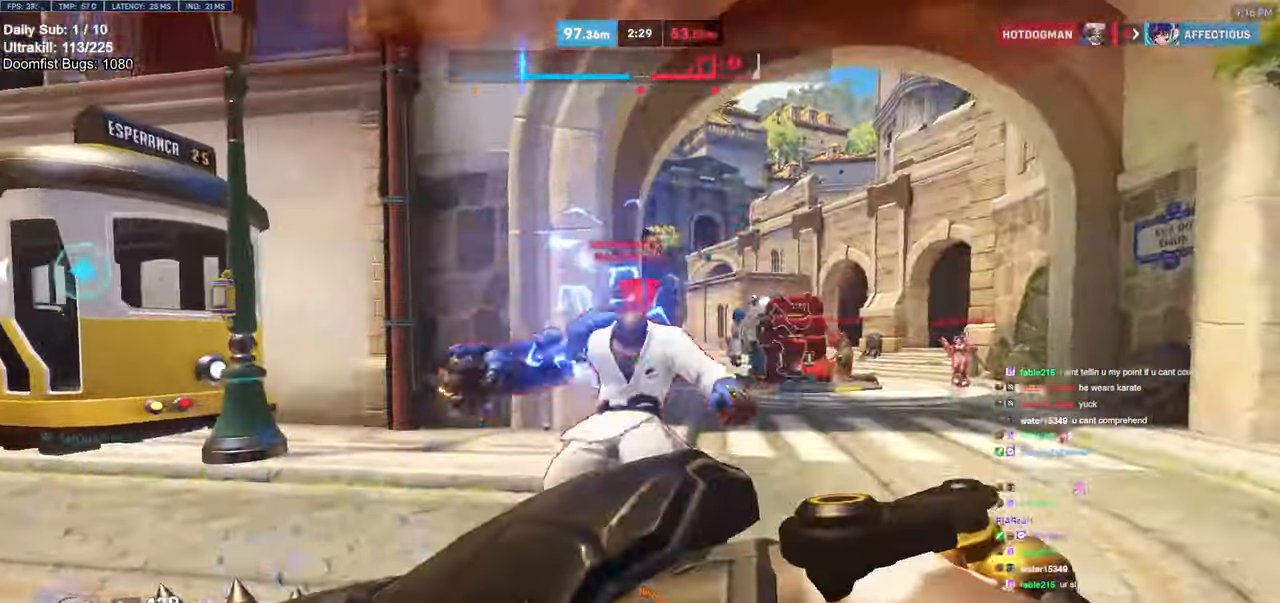
{"keys": ["a", "space"], "mouse": [], "events": [[17, "w", "up"], [117, "mouse_left", "down"], [117, "s", "down"], [150, "a", "up"], [250, "a", "down"], [300, "mouse_left", "up"], [450, "s", "up"], [483, "space", "down"]]}
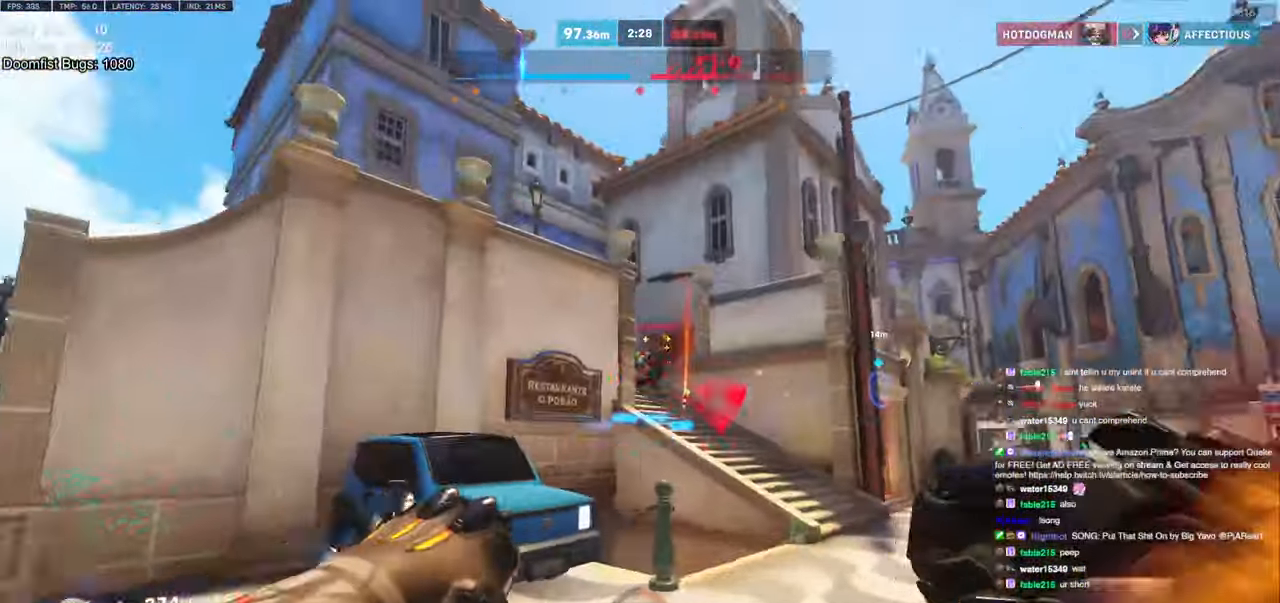
{"keys": ["w"], "mouse": [], "events": [[33, "s", "down"], [83, "space", "up"], [183, "a", "up"], [183, "s", "up"], [367, "e", "down"], [367, "w", "down"], [450, "e", "up"]]}
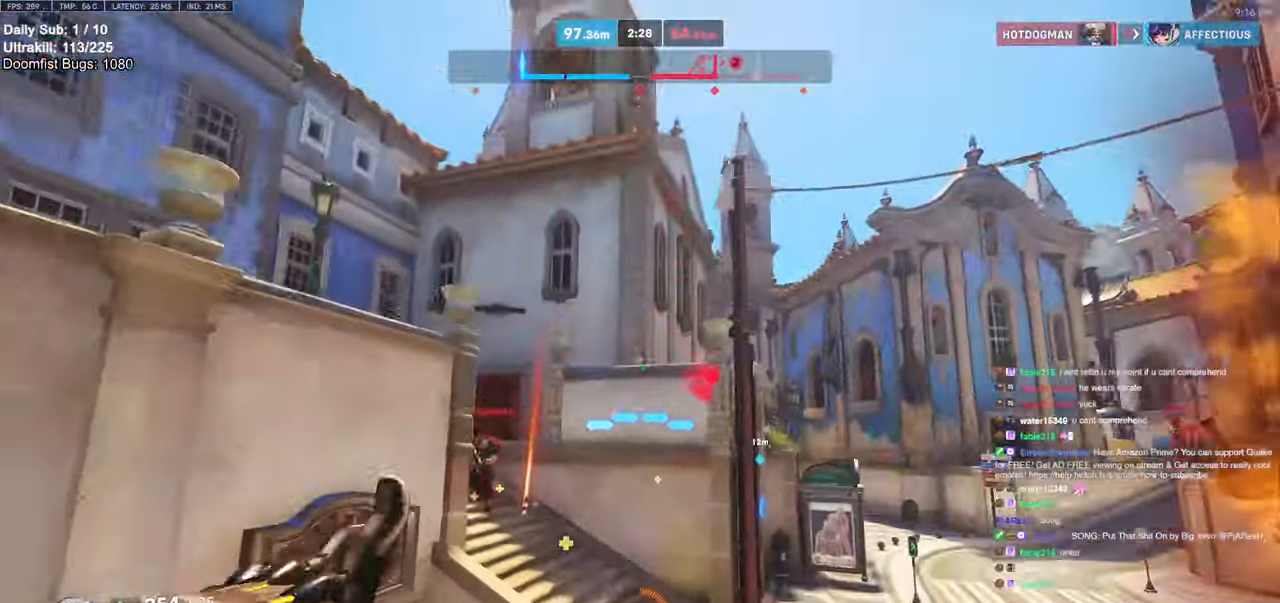
{"keys": ["a"], "mouse": [], "events": [[150, "a", "down"], [433, "w", "up"]]}
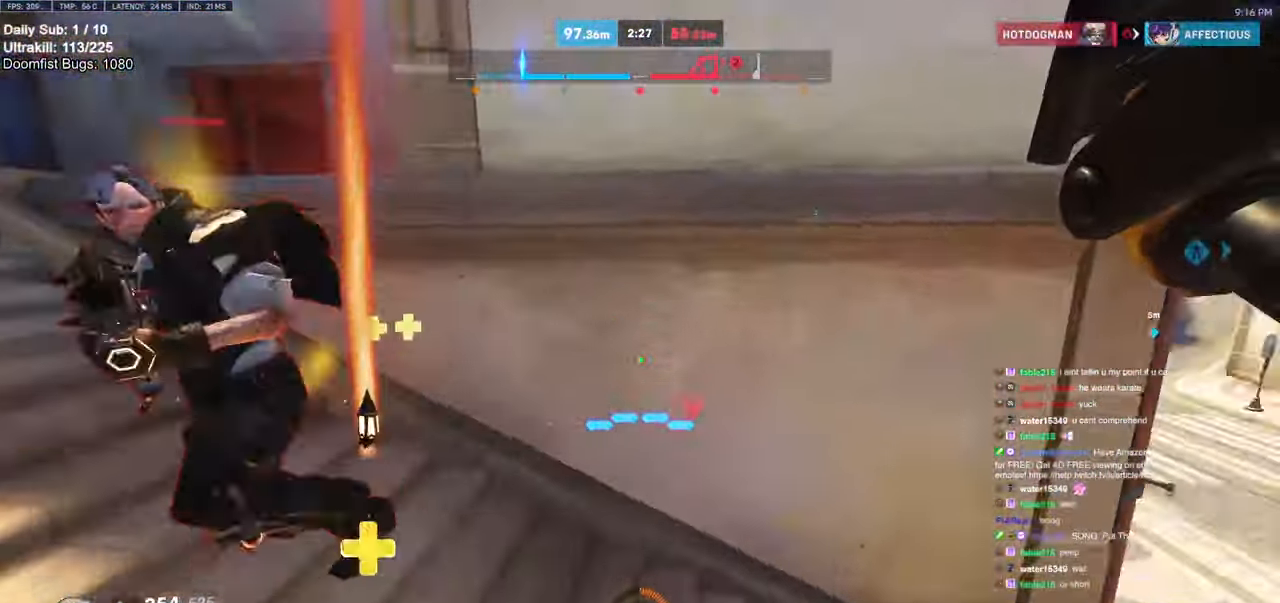
{"keys": ["a", "melee", "w"], "mouse": ["left"], "events": [[167, "w", "down"], [350, "mouse_left", "down"], [400, "melee", "down"]]}
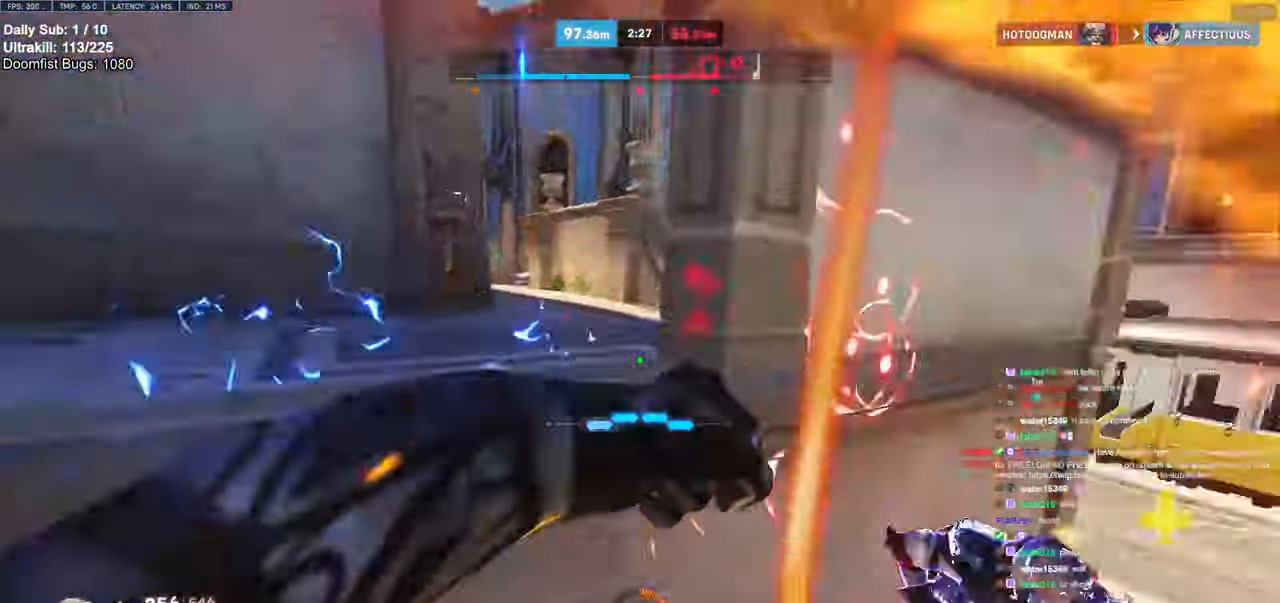
{"keys": ["a", "s"], "mouse": ["left"], "events": [[33, "melee", "up"], [33, "mouse_left", "up"], [33, "w", "up"], [133, "s", "down"], [217, "a", "up"], [367, "a", "down"], [417, "mouse_left", "down"]]}
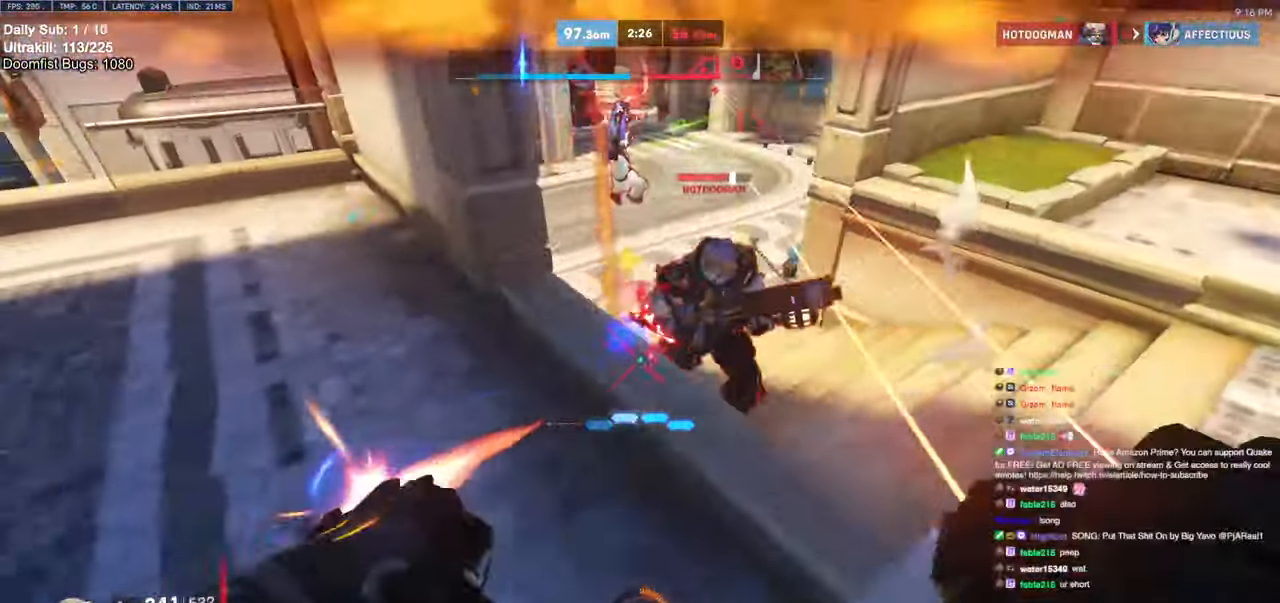
{"keys": ["a"], "mouse": [], "events": [[50, "mouse_left", "up"], [100, "s", "up"], [250, "mouse_left", "down"], [383, "mouse_left", "up"]]}
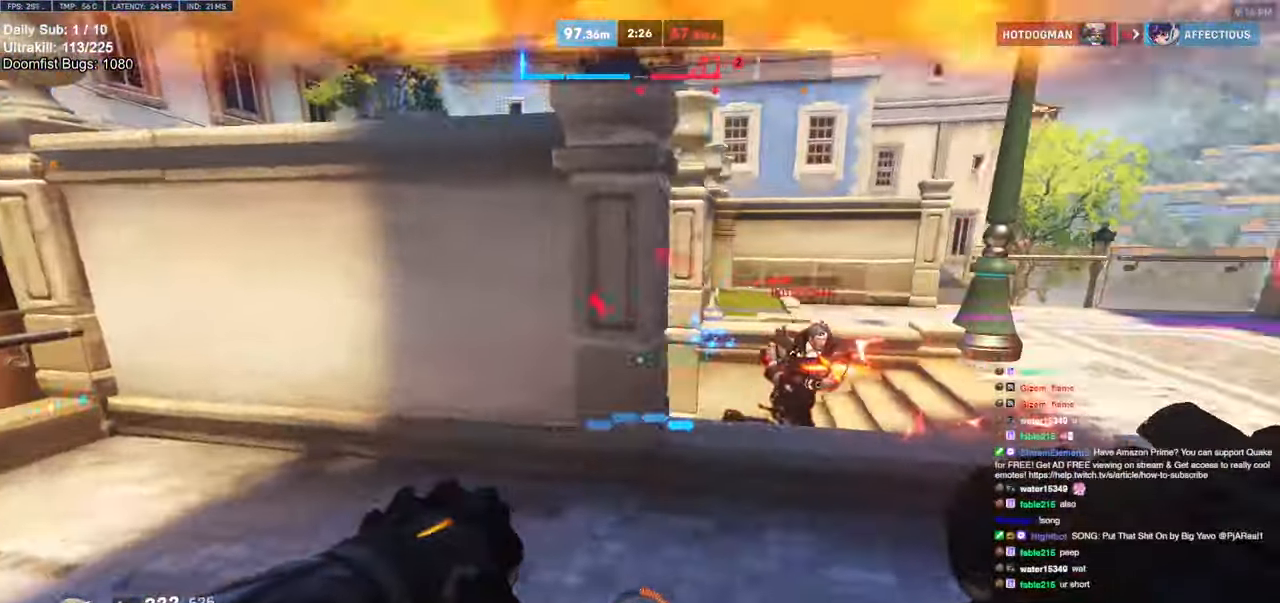
{"keys": ["d", "w"], "mouse": [], "events": [[117, "a", "up"], [117, "w", "down"], [167, "mouse_left", "down"], [217, "d", "down"], [317, "mouse_left", "up"]]}
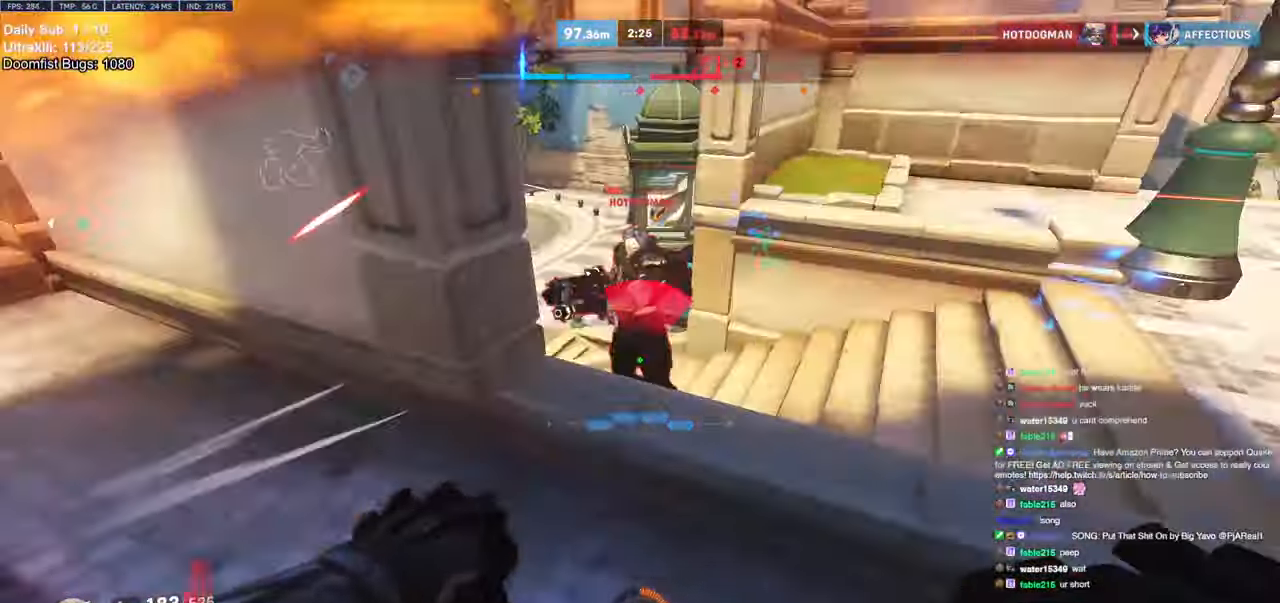
{"keys": ["a"], "mouse": [], "events": [[133, "a", "down"], [133, "d", "up"], [183, "w", "up"], [217, "mouse_left", "down"], [367, "mouse_left", "up"]]}
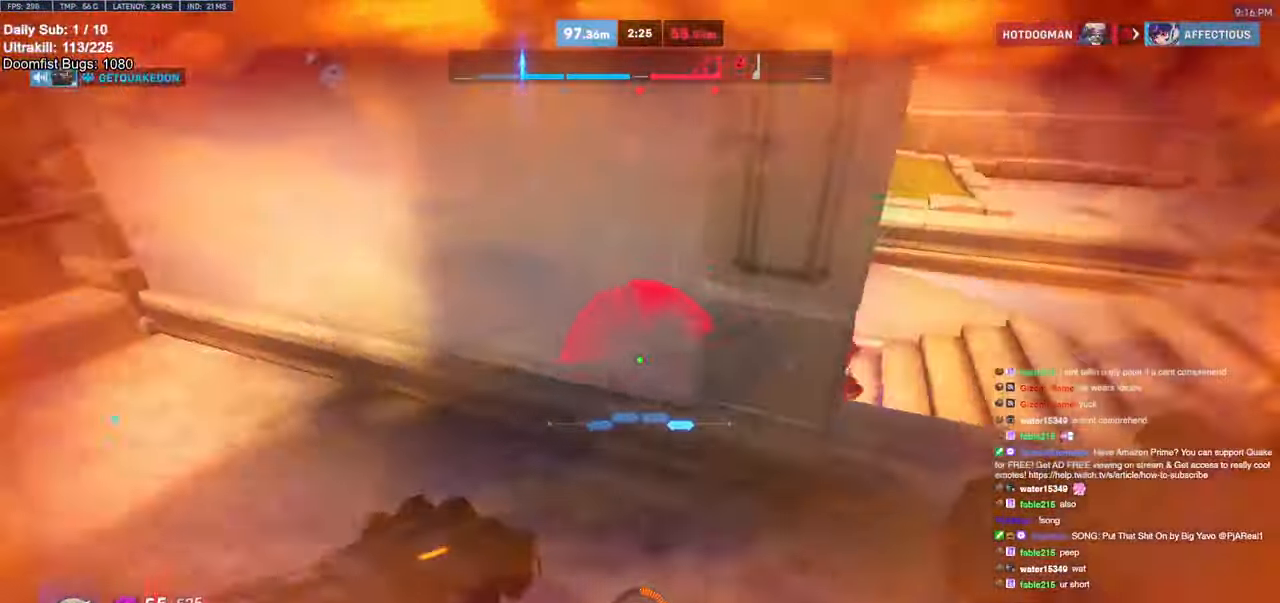
{"keys": ["w"], "mouse": ["right"], "events": [[17, "w", "down"], [67, "a", "up"], [67, "d", "down"], [183, "a", "down"], [183, "d", "up"], [233, "w", "up"], [417, "w", "down"], [483, "a", "up"], [483, "mouse_right", "down"]]}
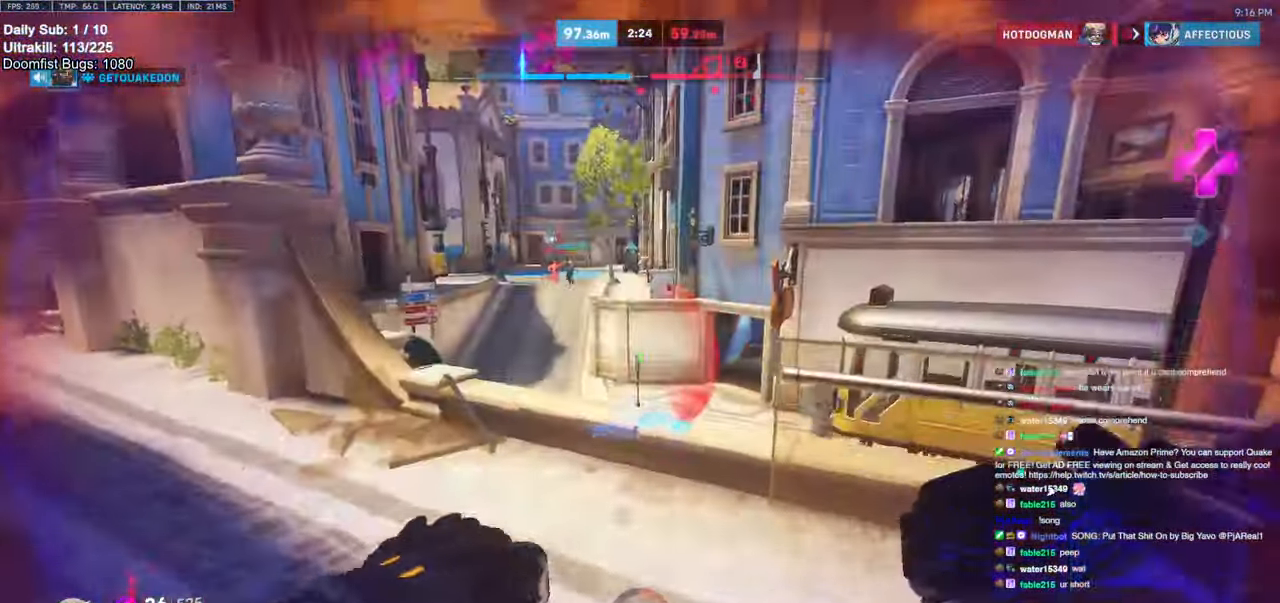
{"keys": ["w"], "mouse": [], "events": [[67, "space", "down"], [217, "space", "up"], [350, "mouse_right", "up"]]}
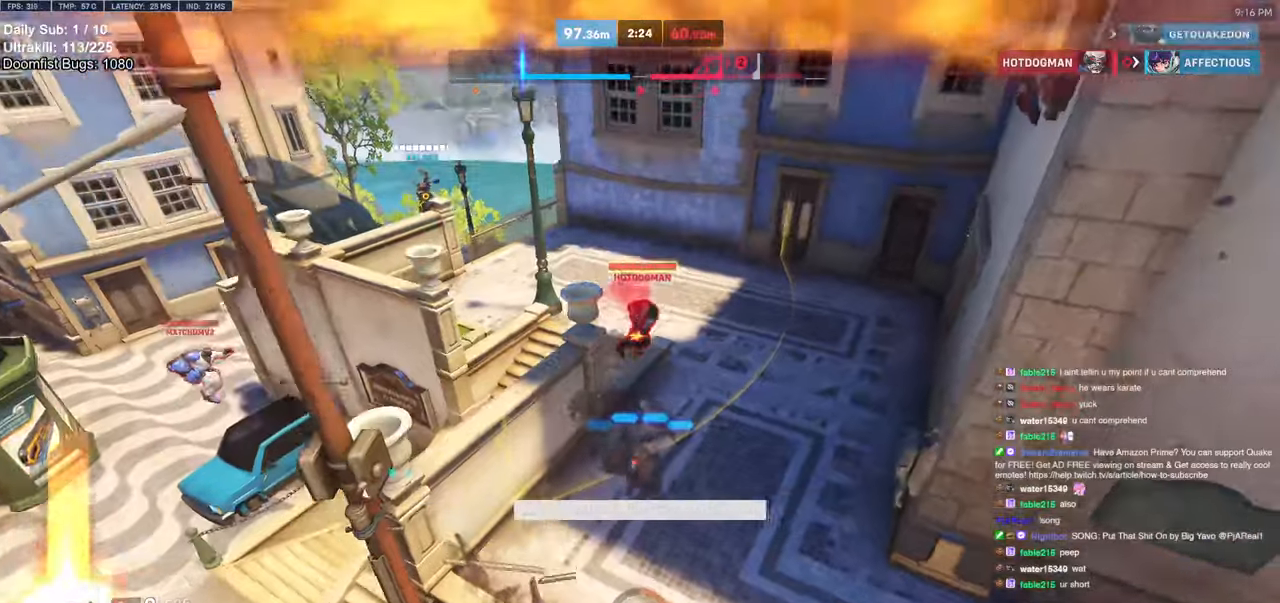
{"keys": [], "mouse": [], "events": [[33, "space", "down"], [133, "space", "up"], [233, "w", "up"]]}
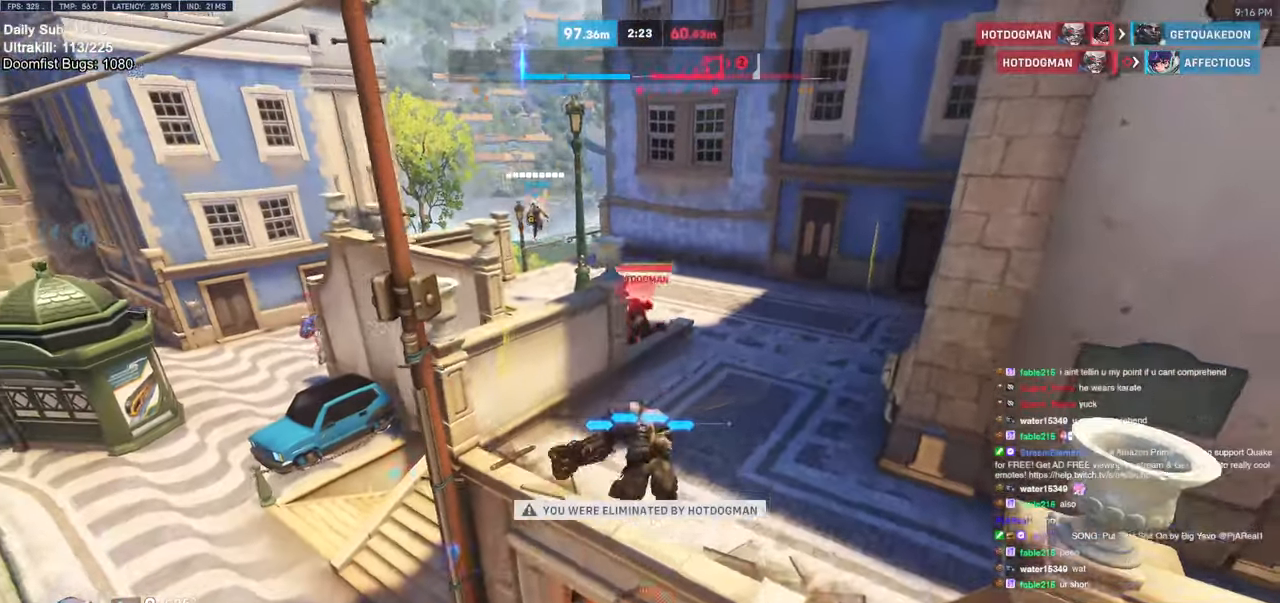
{"keys": [], "mouse": [], "events": []}
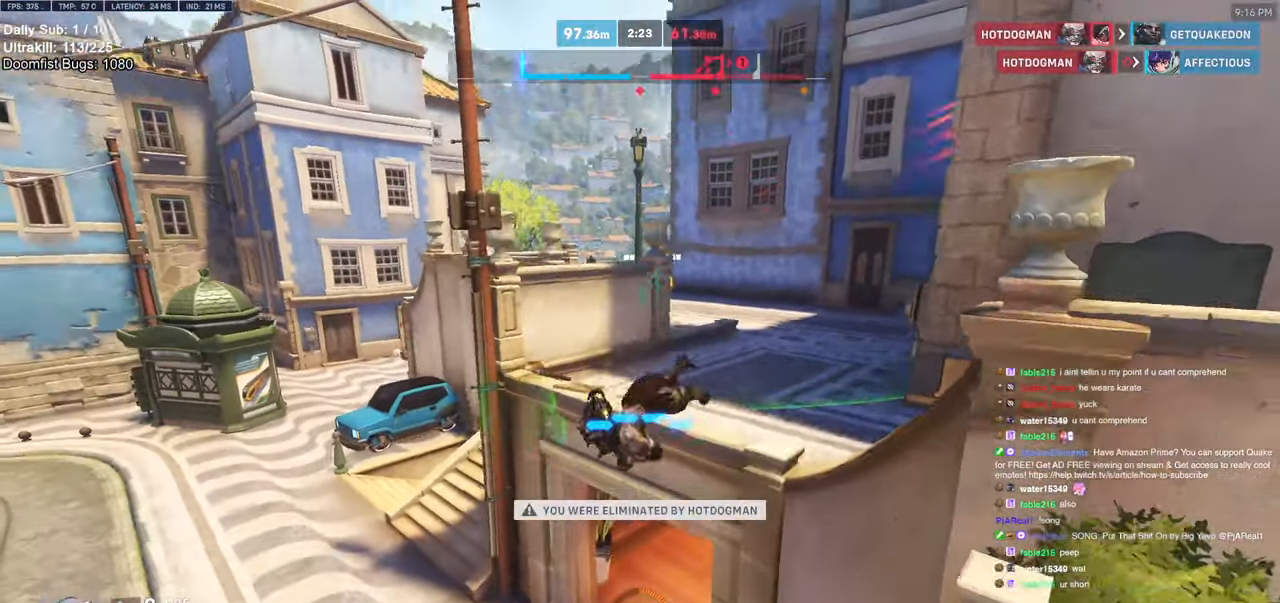
{"keys": ["w"], "mouse": [], "events": [[150, "w", "down"]]}
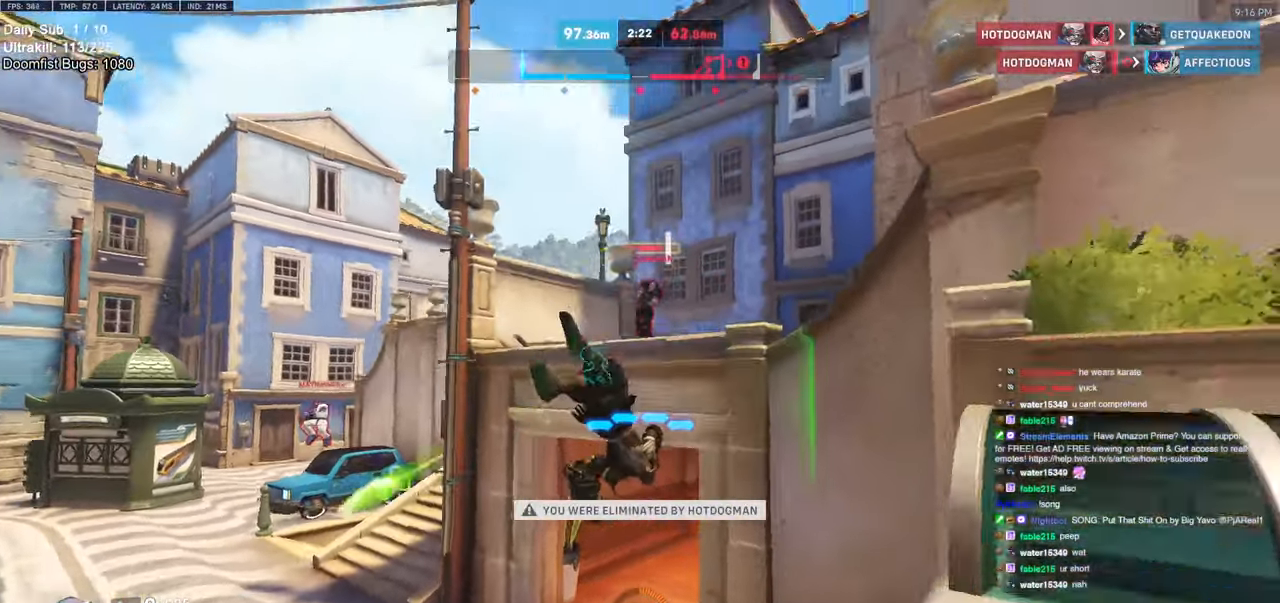
{"keys": [], "mouse": [], "events": [[267, "w", "up"]]}